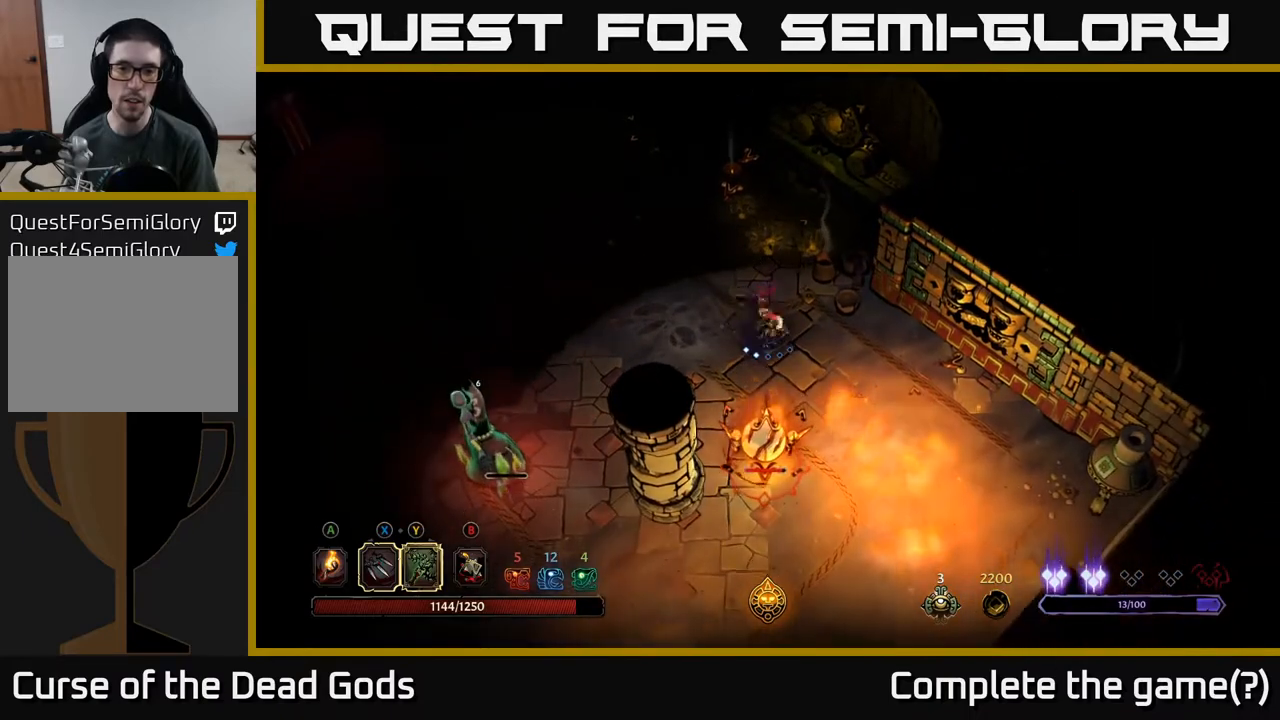
Gameplay with a controller (Xbox layout); each line is a JSON object with the inputs held at the frame after it. "events" lists button and stick changes between this image and that frame as [ms after this image, input, new state], when the widget could be followed in between.
{"buttons": ["X"], "left_stick": "center", "right_stick": "center", "events": [[167, "X", "down"], [217, "left_stick", "center"], [317, "X", "up"], [450, "X", "down"]]}
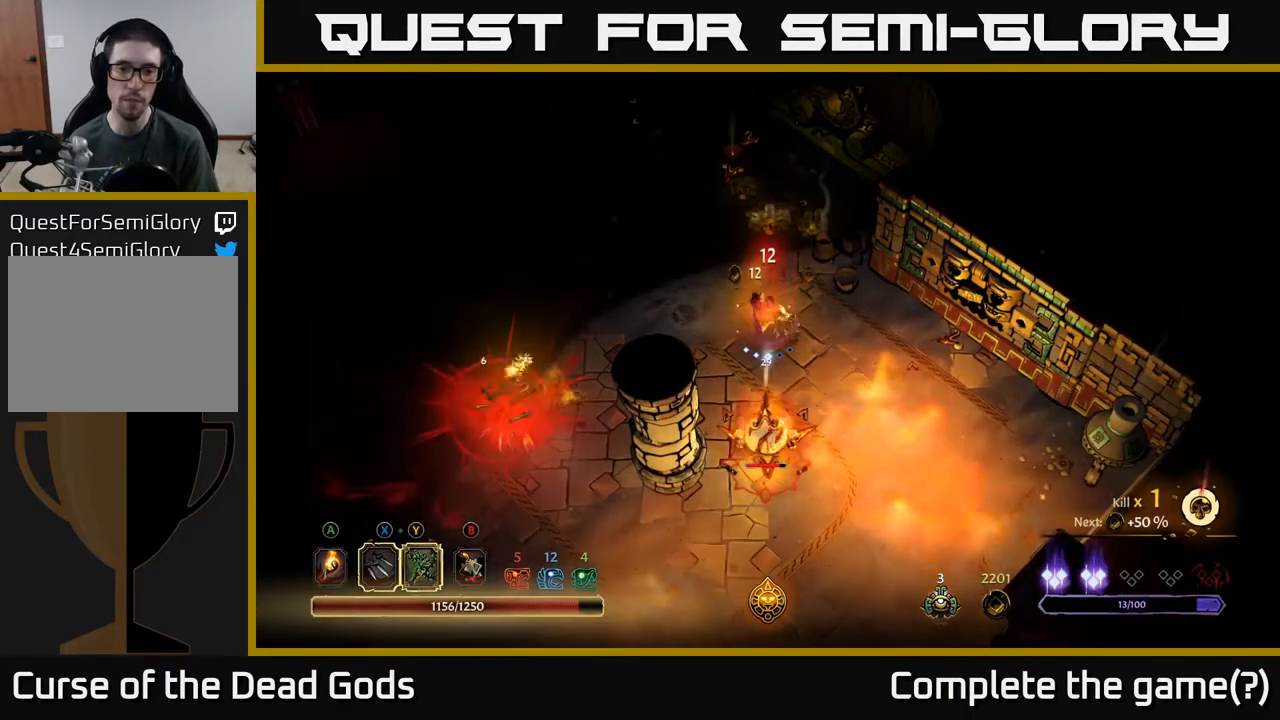
{"buttons": [], "left_stick": "center", "right_stick": "center", "events": [[117, "X", "up"]]}
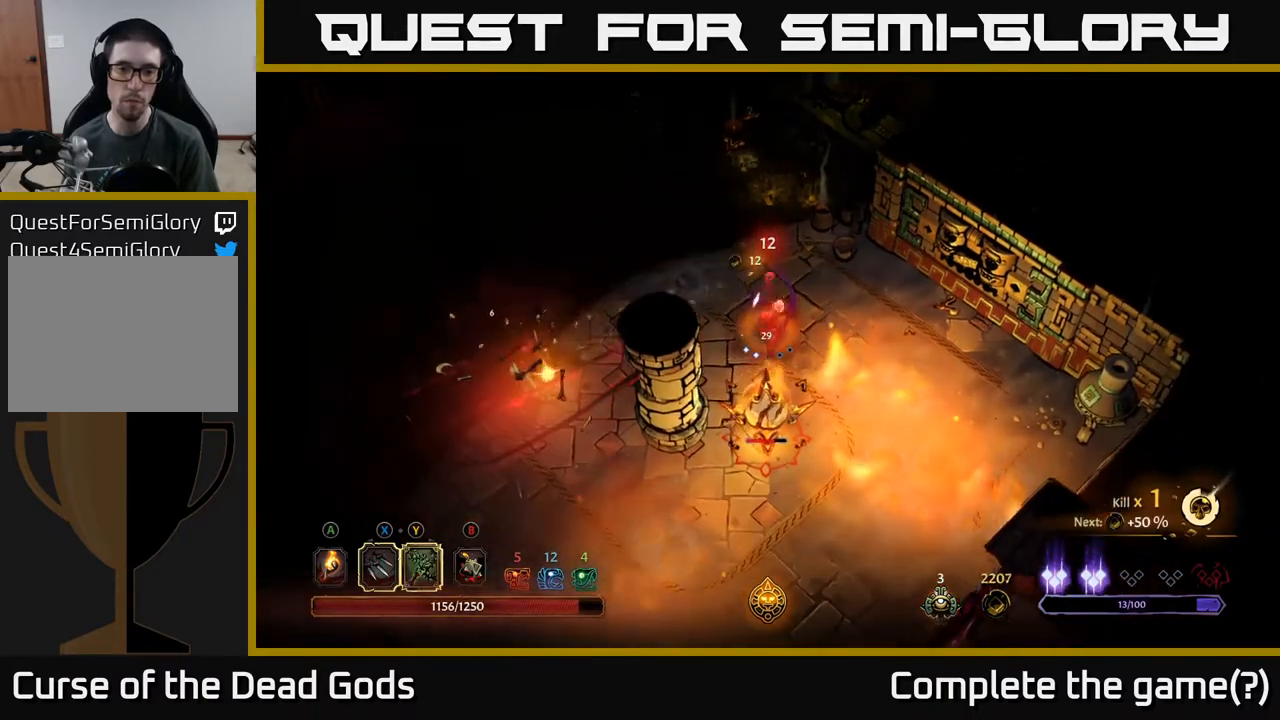
{"buttons": [], "left_stick": "up", "right_stick": "center", "events": [[317, "left_stick", "up"]]}
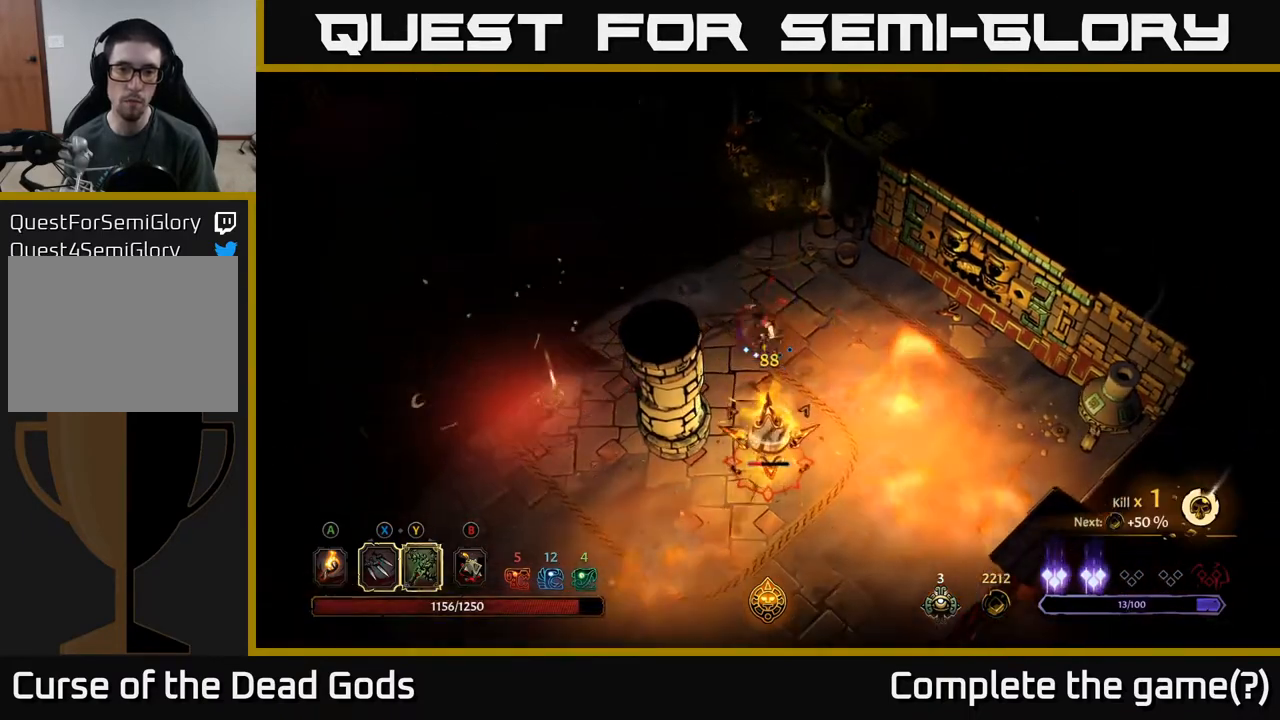
{"buttons": [], "left_stick": "up", "right_stick": "center", "events": []}
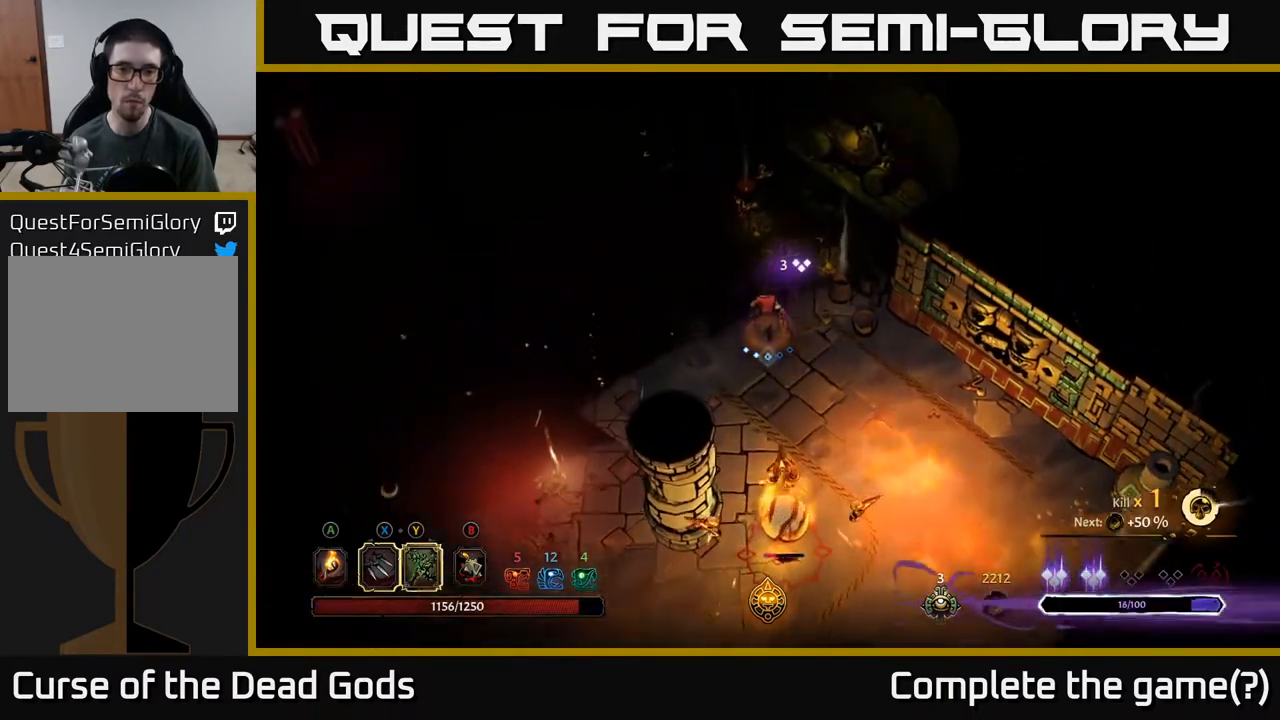
{"buttons": ["Y"], "left_stick": "down", "right_stick": "center", "events": [[183, "left_stick", "center"], [233, "left_stick", "down"], [250, "Y", "down"]]}
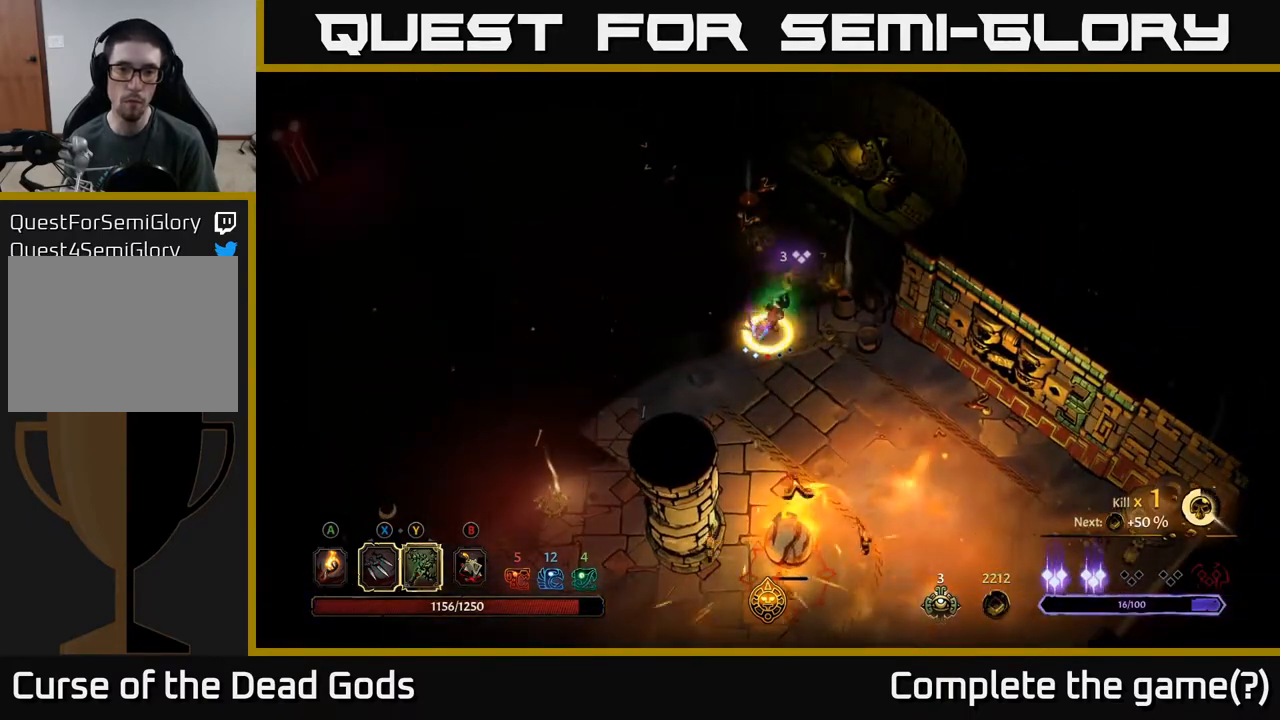
{"buttons": [], "left_stick": "down", "right_stick": "center", "events": [[33, "Y", "up"]]}
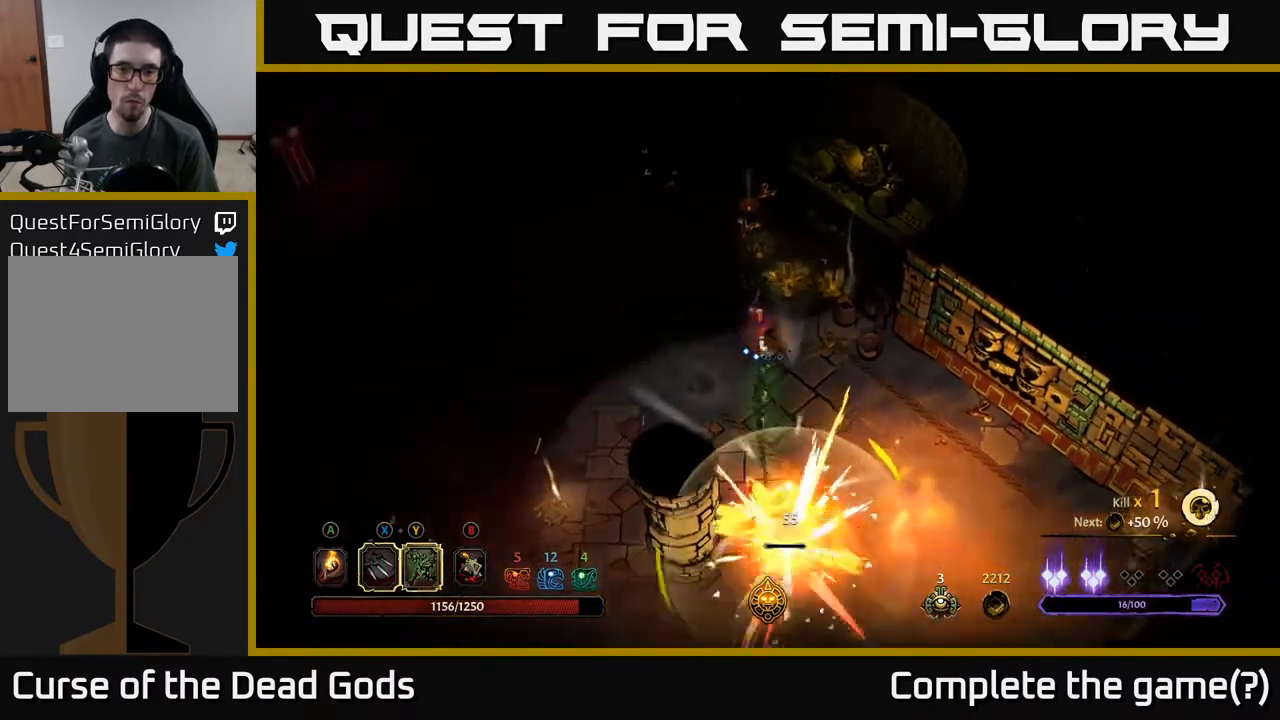
{"buttons": [], "left_stick": "center", "right_stick": "center", "events": [[17, "left_stick", "center"], [117, "Y", "down"], [233, "Y", "up"]]}
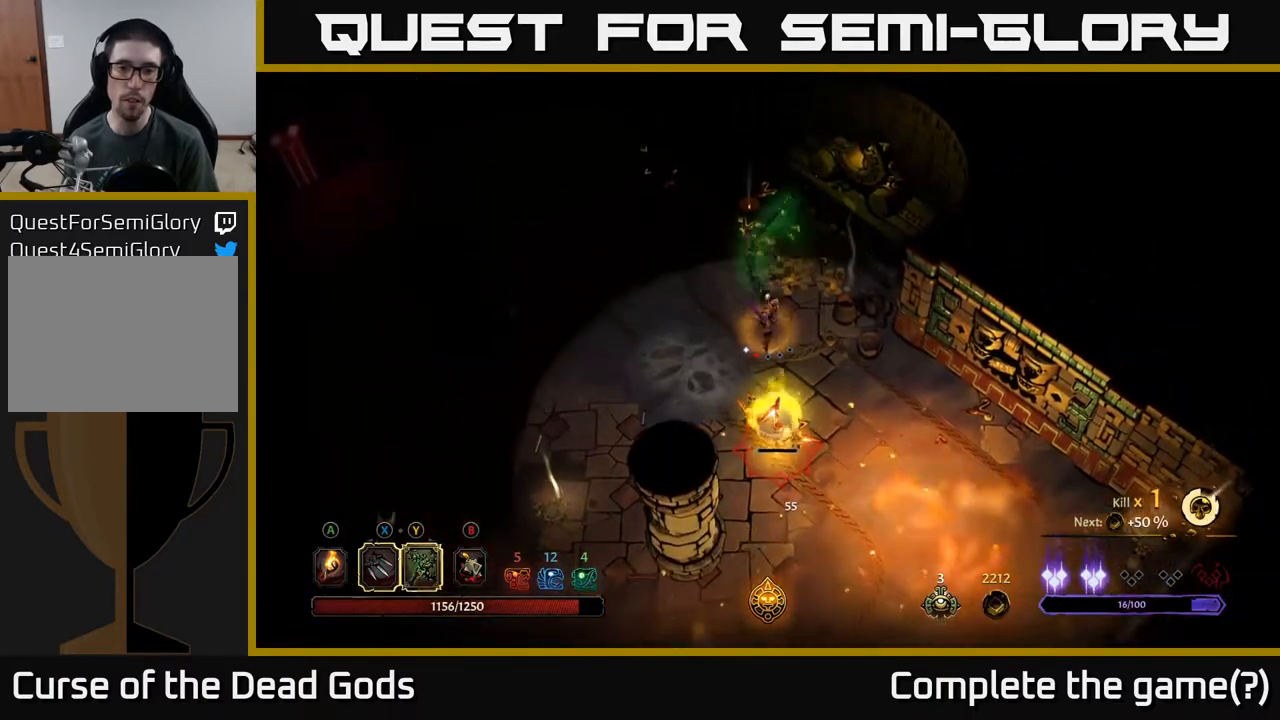
{"buttons": [], "left_stick": "center", "right_stick": "center", "events": []}
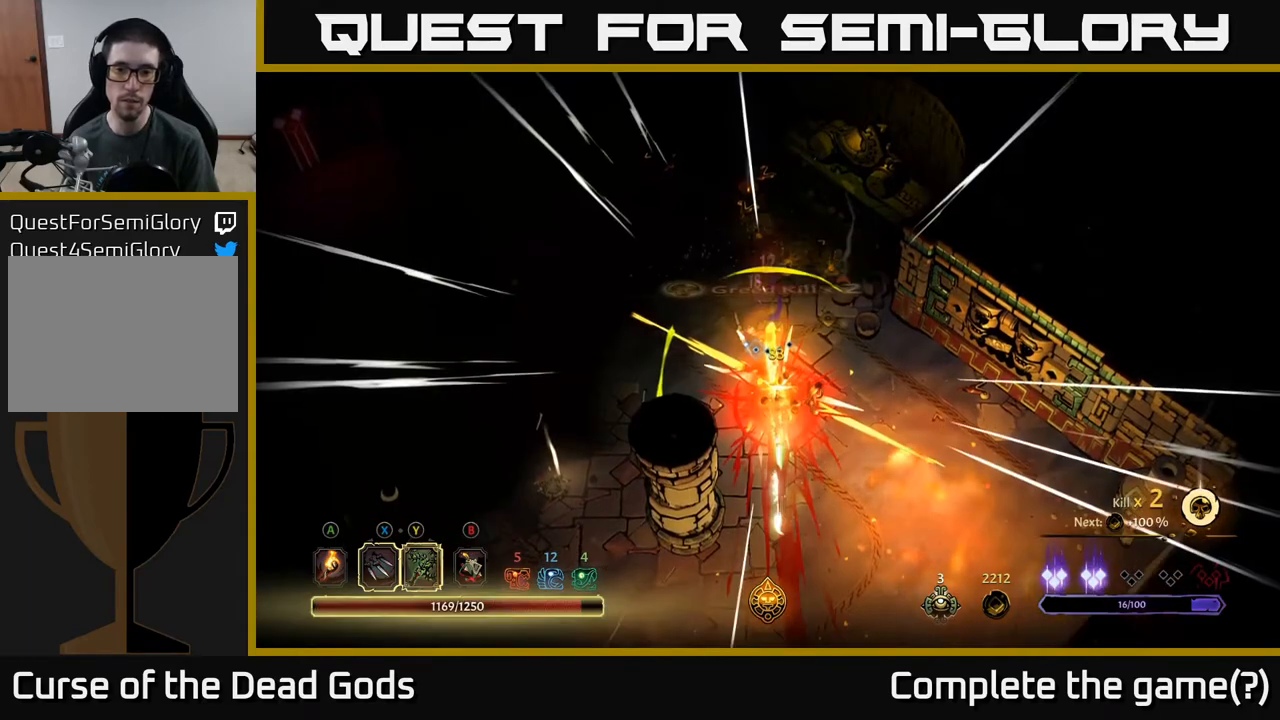
{"buttons": [], "left_stick": "down", "right_stick": "center", "events": [[467, "left_stick", "down"]]}
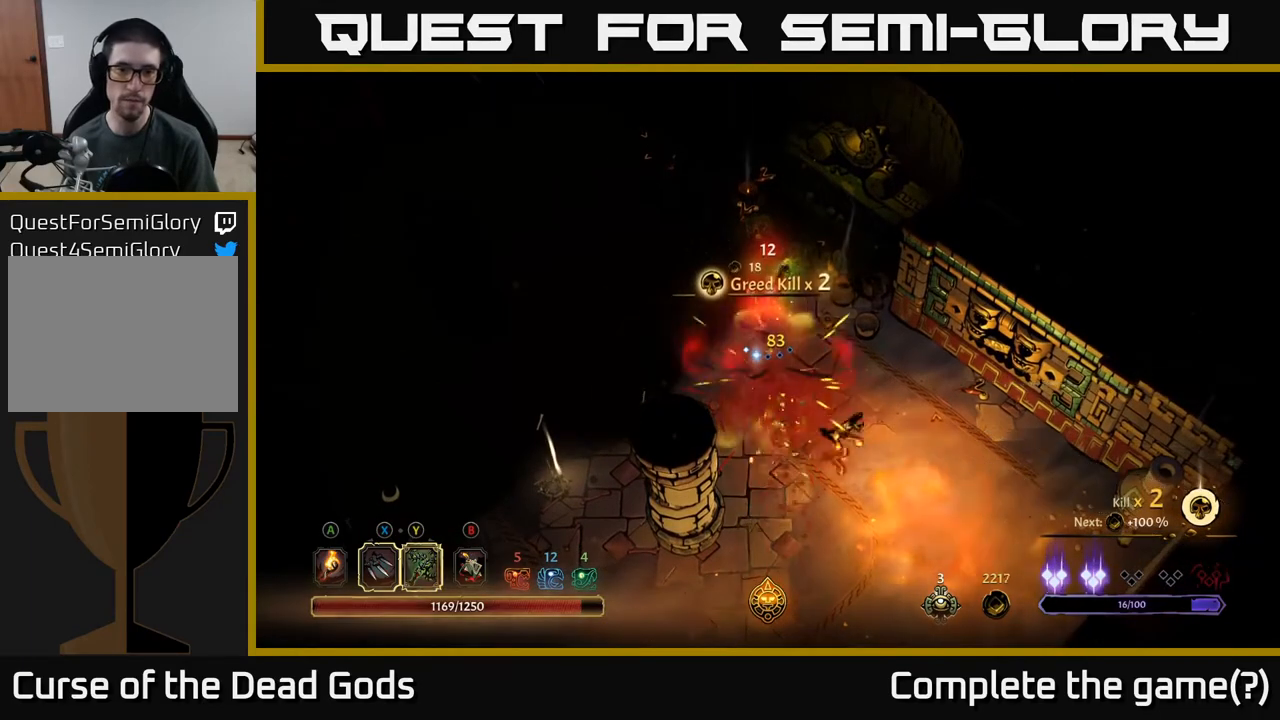
{"buttons": [], "left_stick": "down", "right_stick": "center", "events": [[333, "A", "down"], [417, "A", "up"]]}
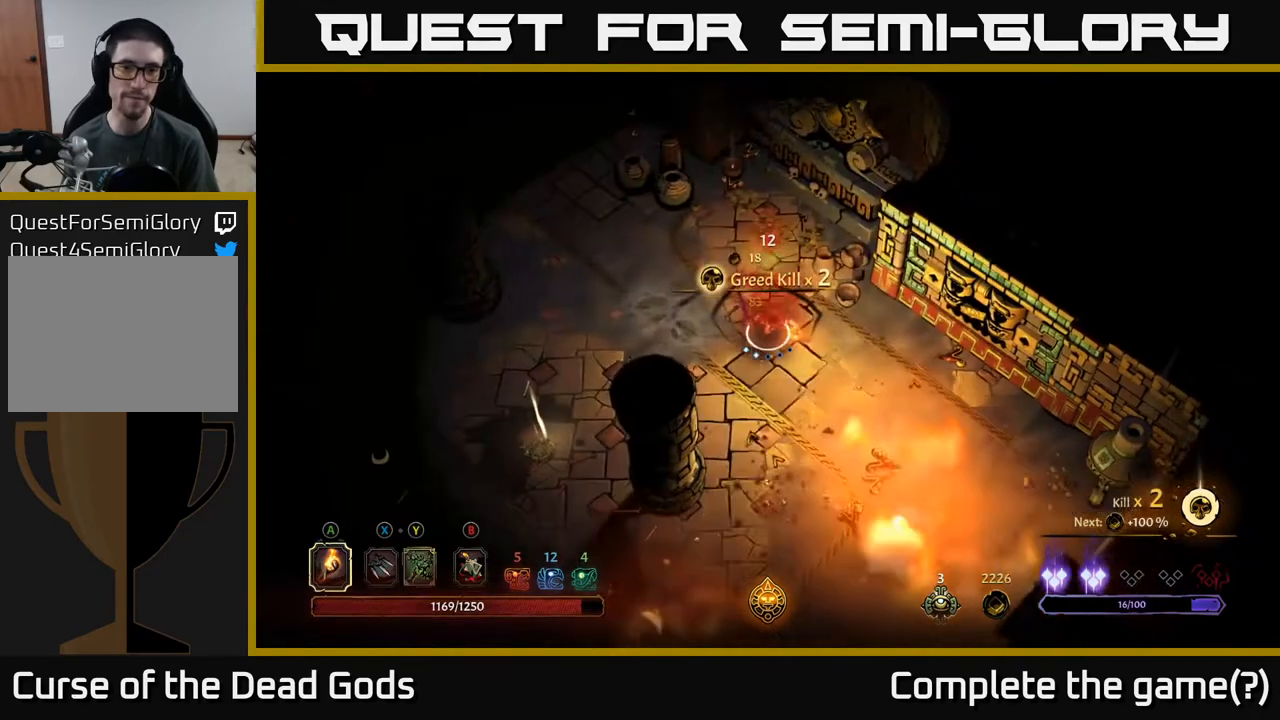
{"buttons": [], "left_stick": "left", "right_stick": "center", "events": [[67, "left_stick", "down-left"], [400, "left_stick", "left"]]}
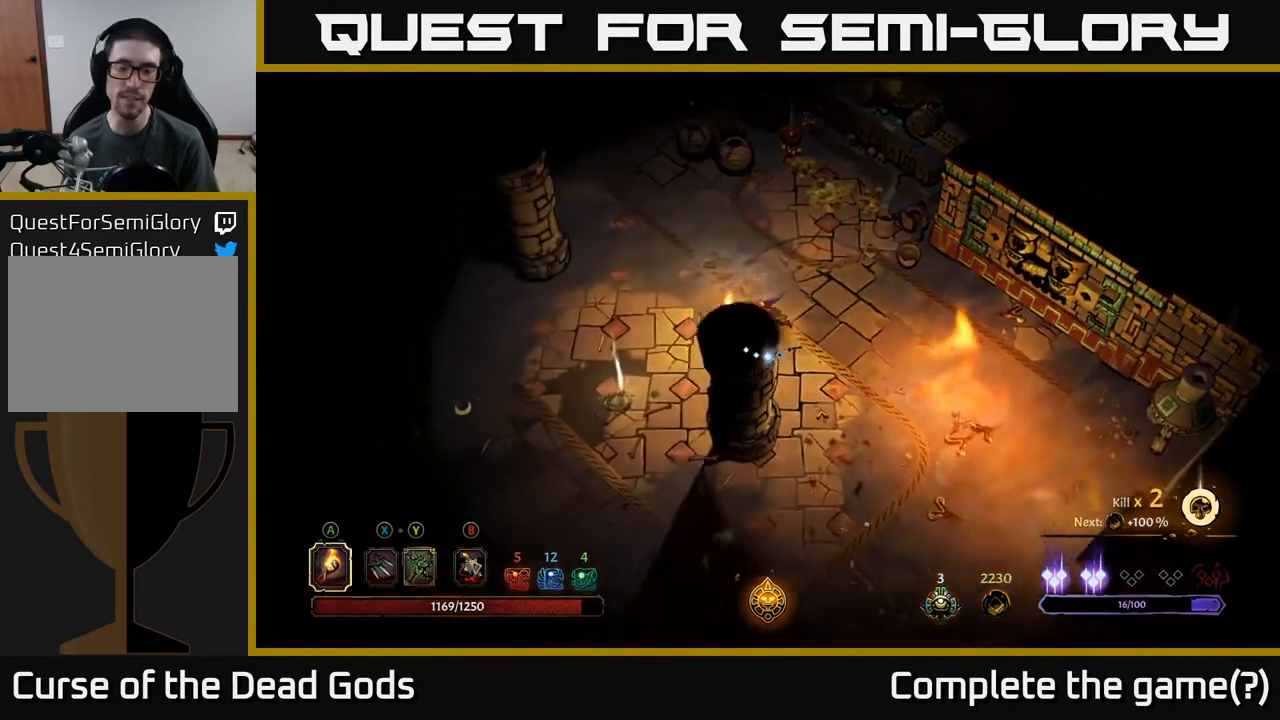
{"buttons": [], "left_stick": "left", "right_stick": "center", "events": [[100, "left_stick", "down-left"], [350, "left_stick", "left"]]}
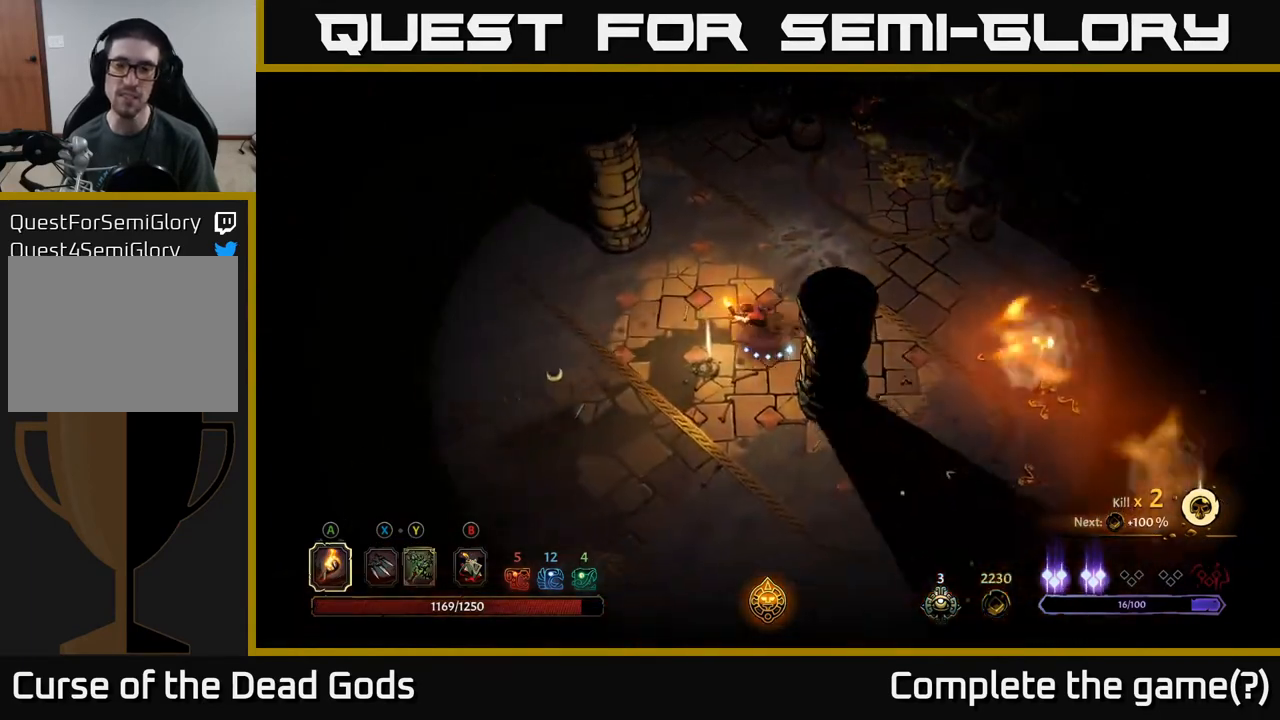
{"buttons": [], "left_stick": "center", "right_stick": "center", "events": [[33, "left_stick", "down-left"], [217, "R1", "down"], [233, "left_stick", "center"], [300, "R1", "up"]]}
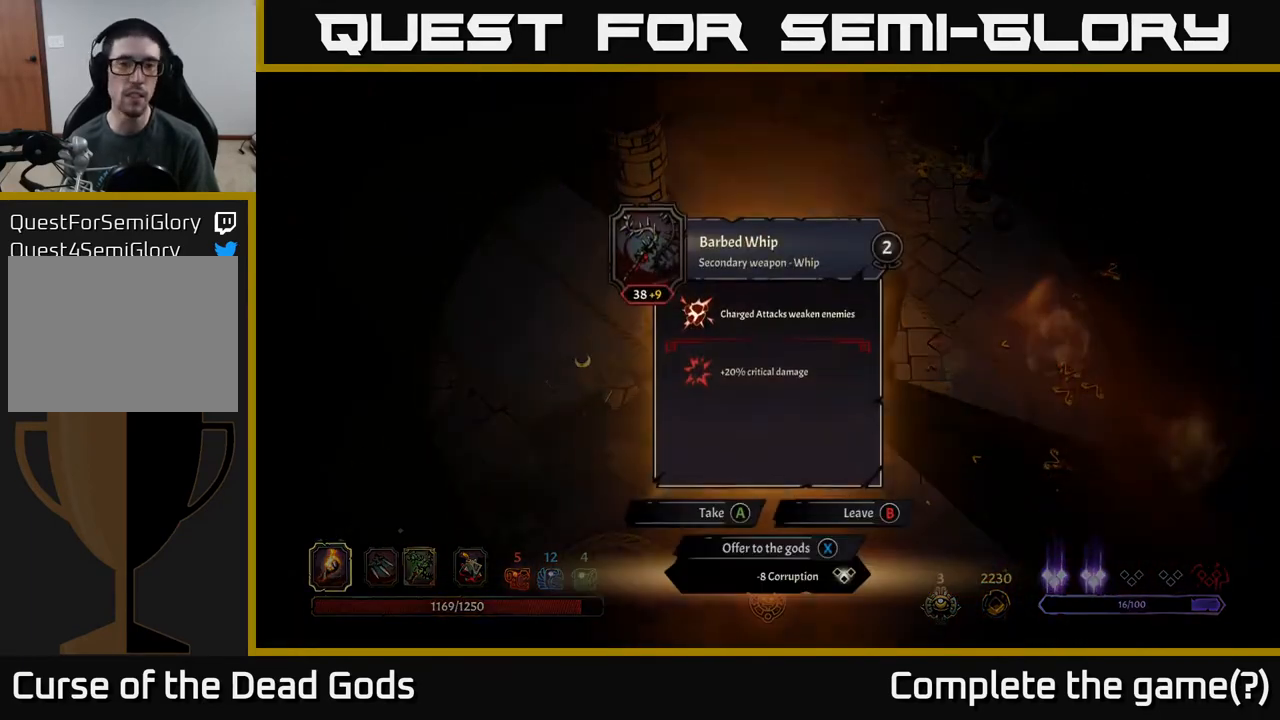
{"buttons": [], "left_stick": "center", "right_stick": "center", "events": []}
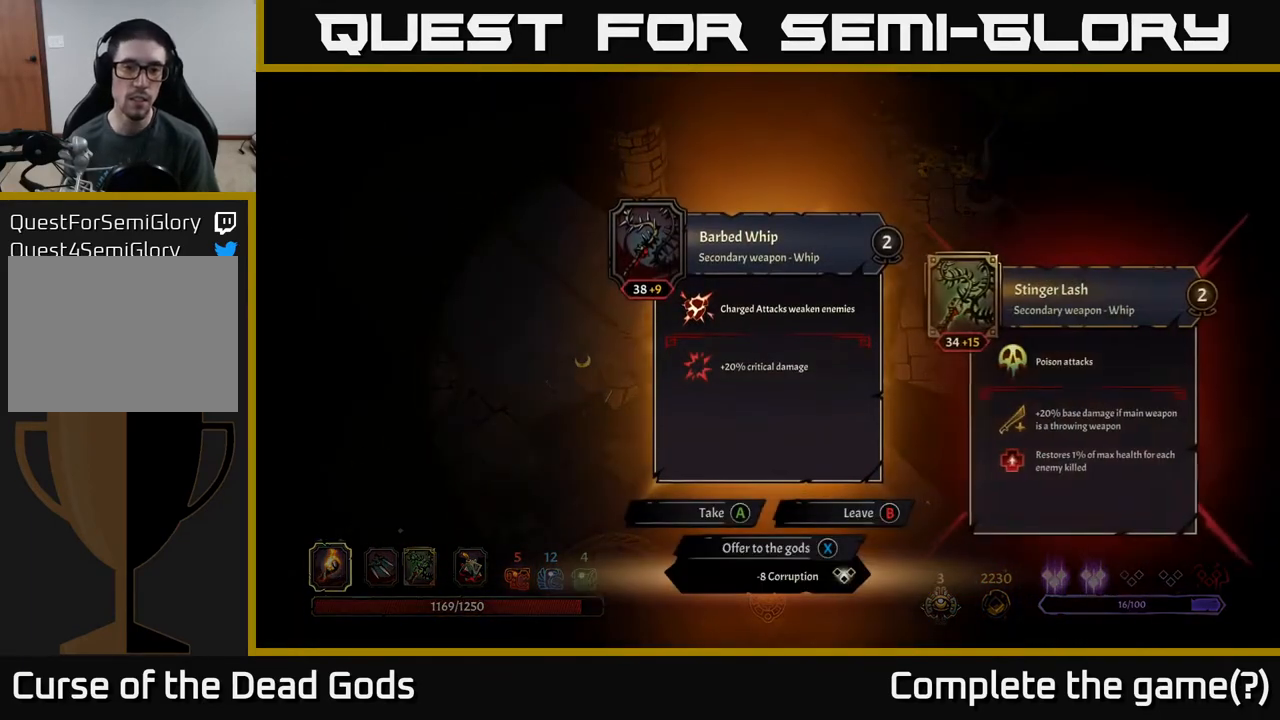
{"buttons": [], "left_stick": "center", "right_stick": "center", "events": []}
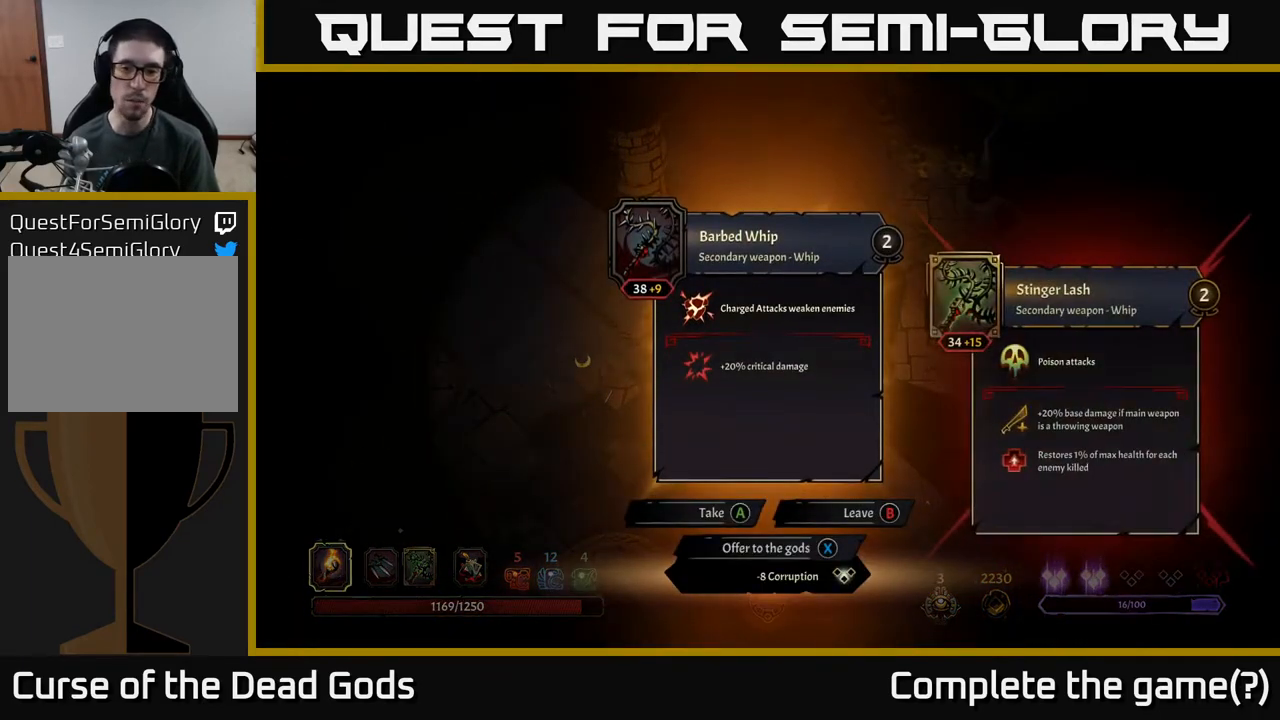
{"buttons": [], "left_stick": "up", "right_stick": "center", "events": [[217, "X", "down"], [283, "X", "up"], [400, "left_stick", "up"]]}
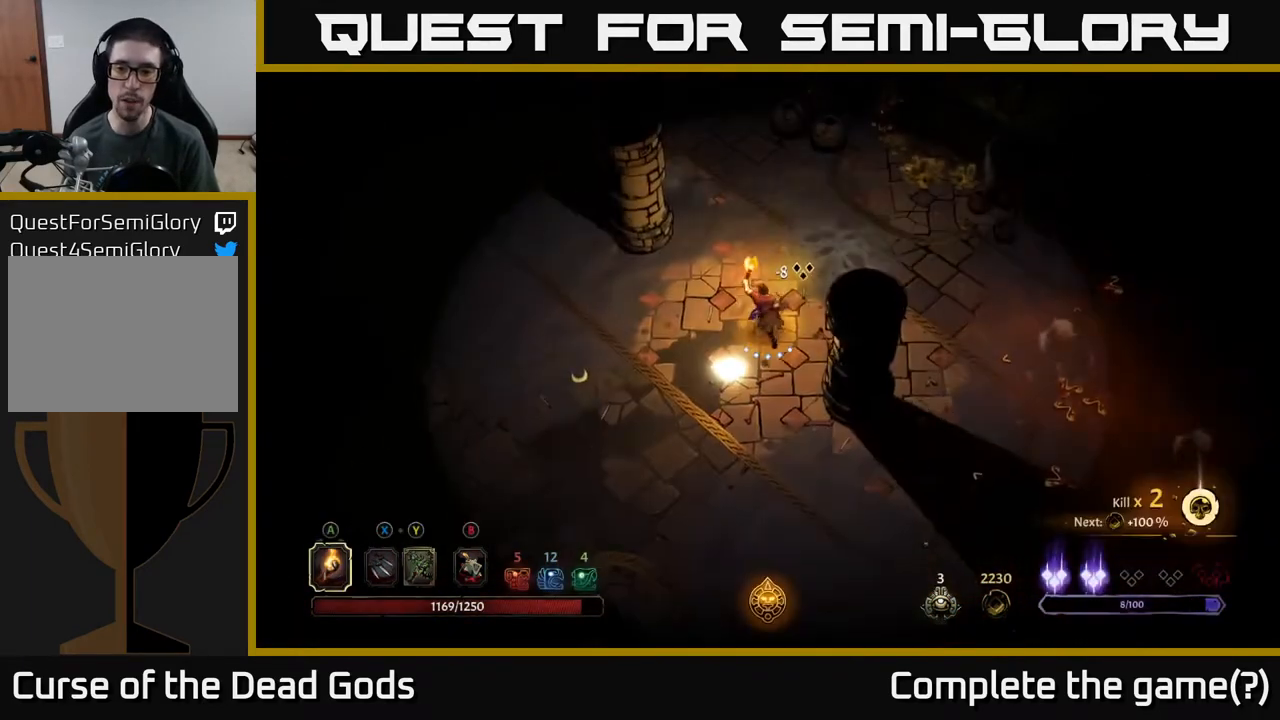
{"buttons": [], "left_stick": "up", "right_stick": "center", "events": []}
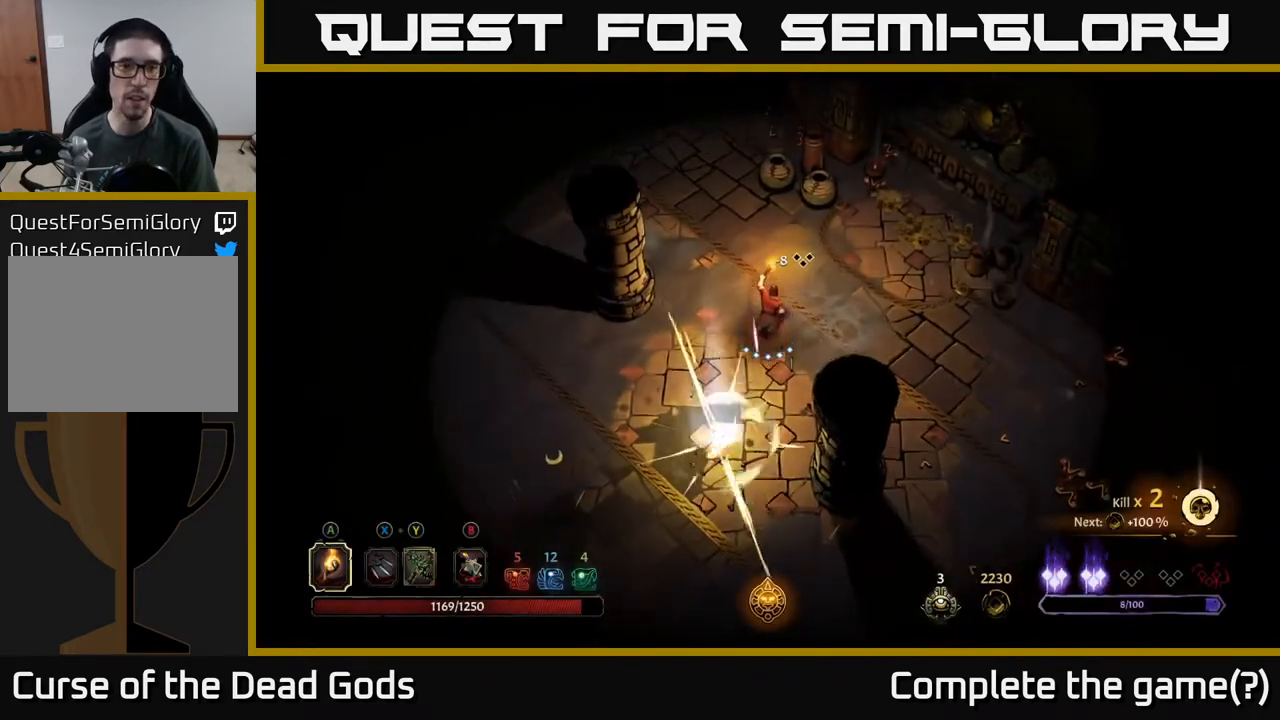
{"buttons": [], "left_stick": "up-right", "right_stick": "center", "events": [[350, "left_stick", "up-right"]]}
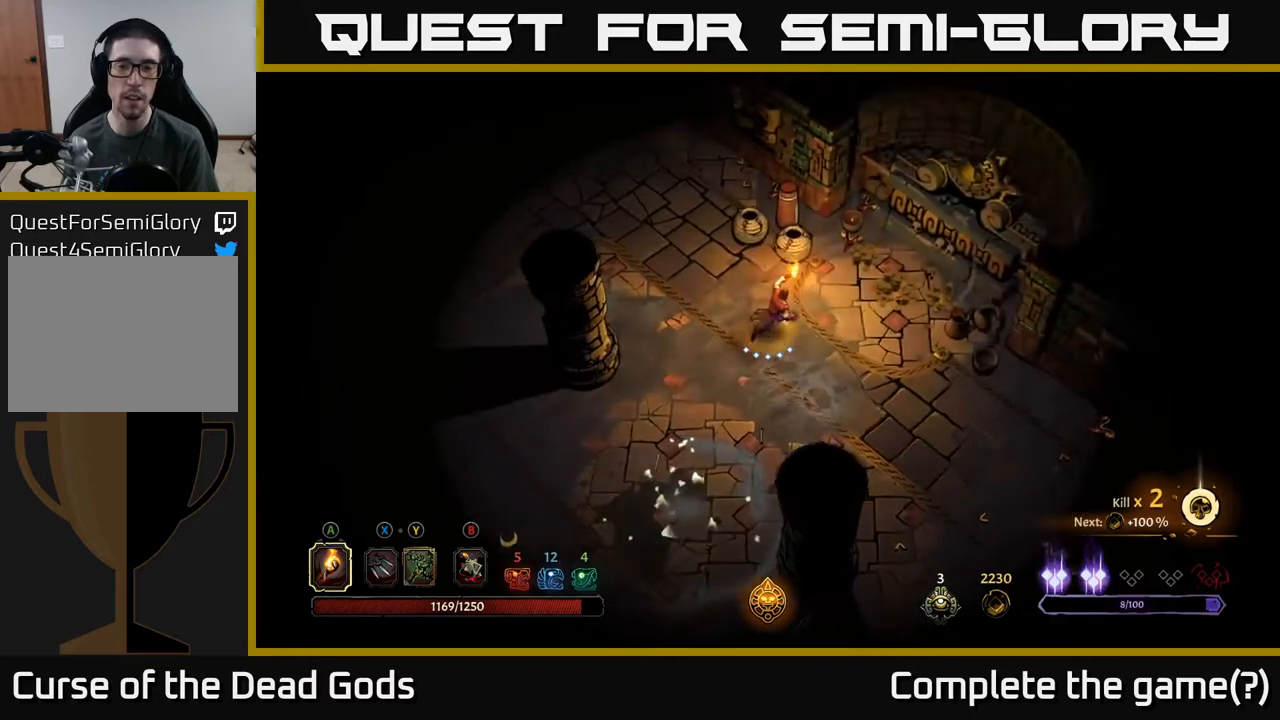
{"buttons": [], "left_stick": "up-right", "right_stick": "center", "events": []}
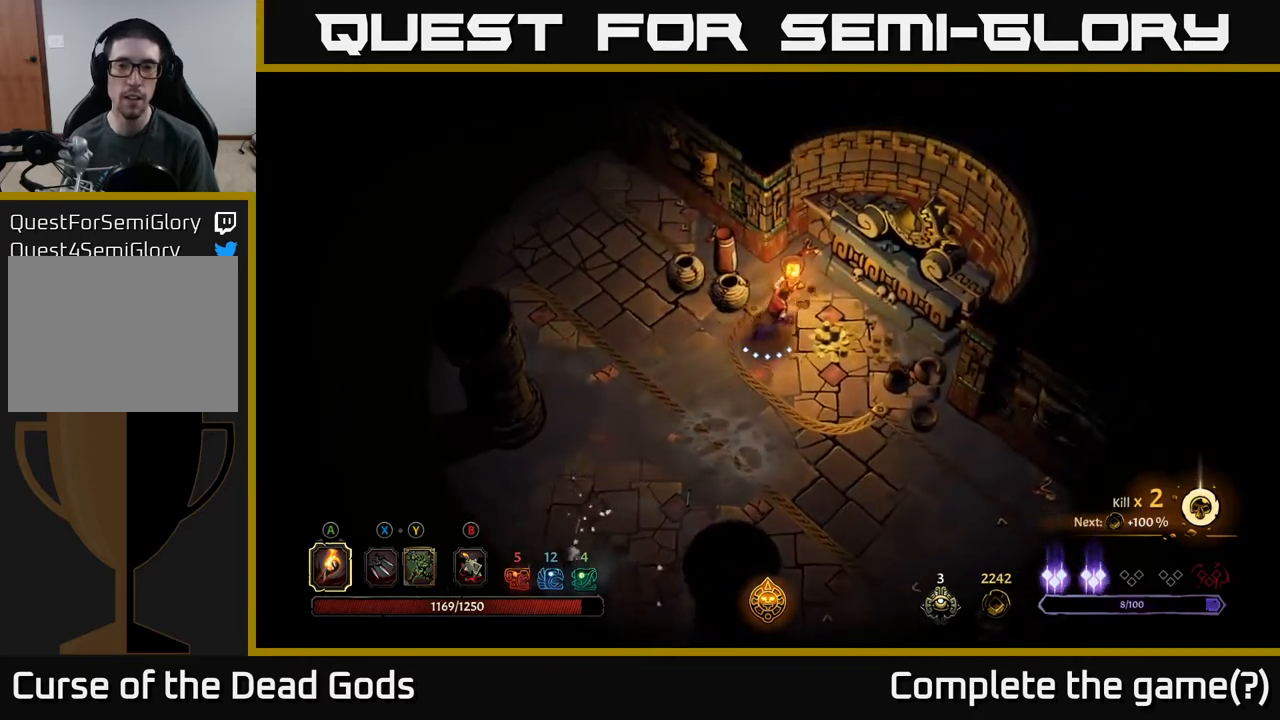
{"buttons": [], "left_stick": "down", "right_stick": "center", "events": [[83, "left_stick", "right"], [300, "left_stick", "down-right"], [483, "left_stick", "down"]]}
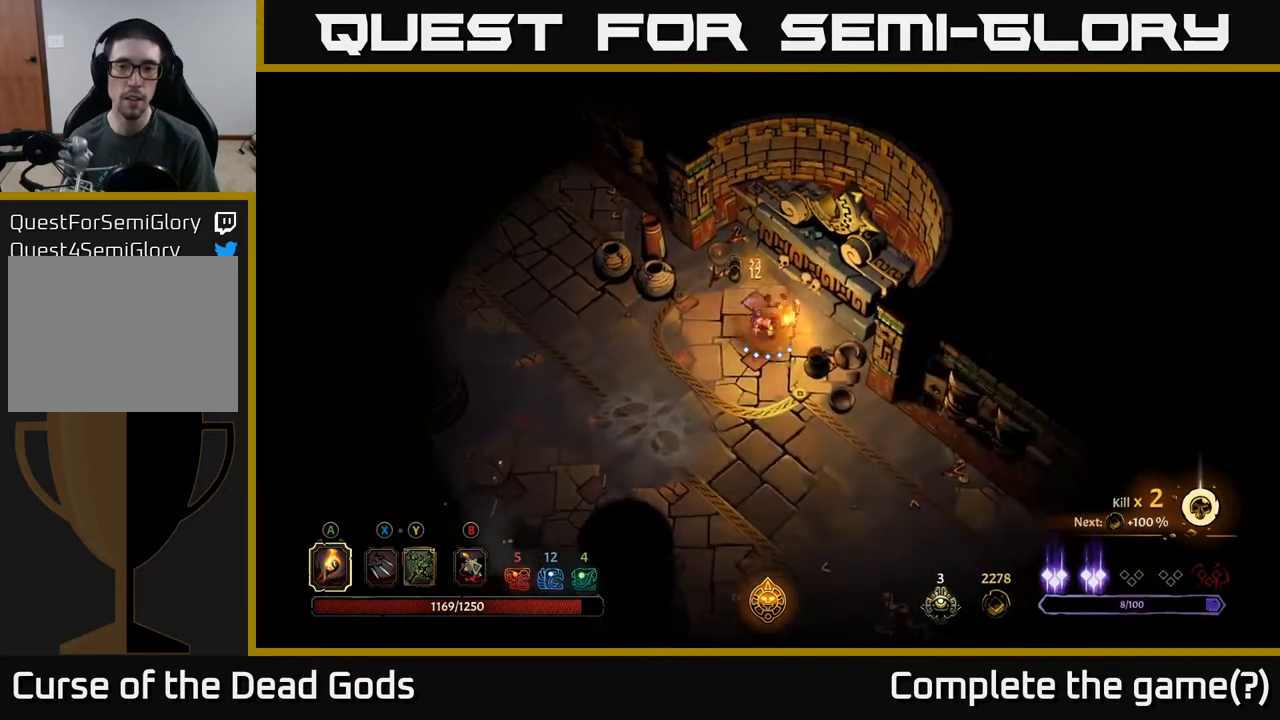
{"buttons": [], "left_stick": "down-right", "right_stick": "center", "events": [[267, "left_stick", "down-right"], [300, "R2", "down"], [433, "R2", "up"]]}
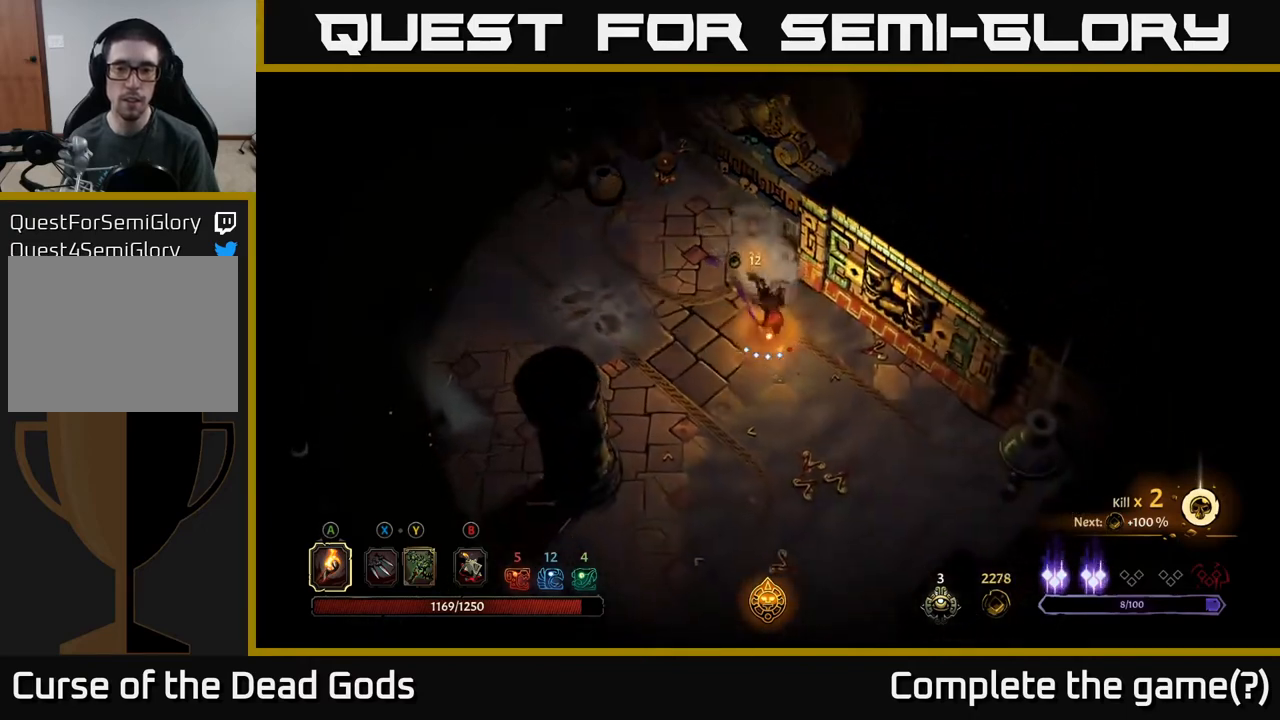
{"buttons": [], "left_stick": "down", "right_stick": "center", "events": [[33, "left_stick", "down"]]}
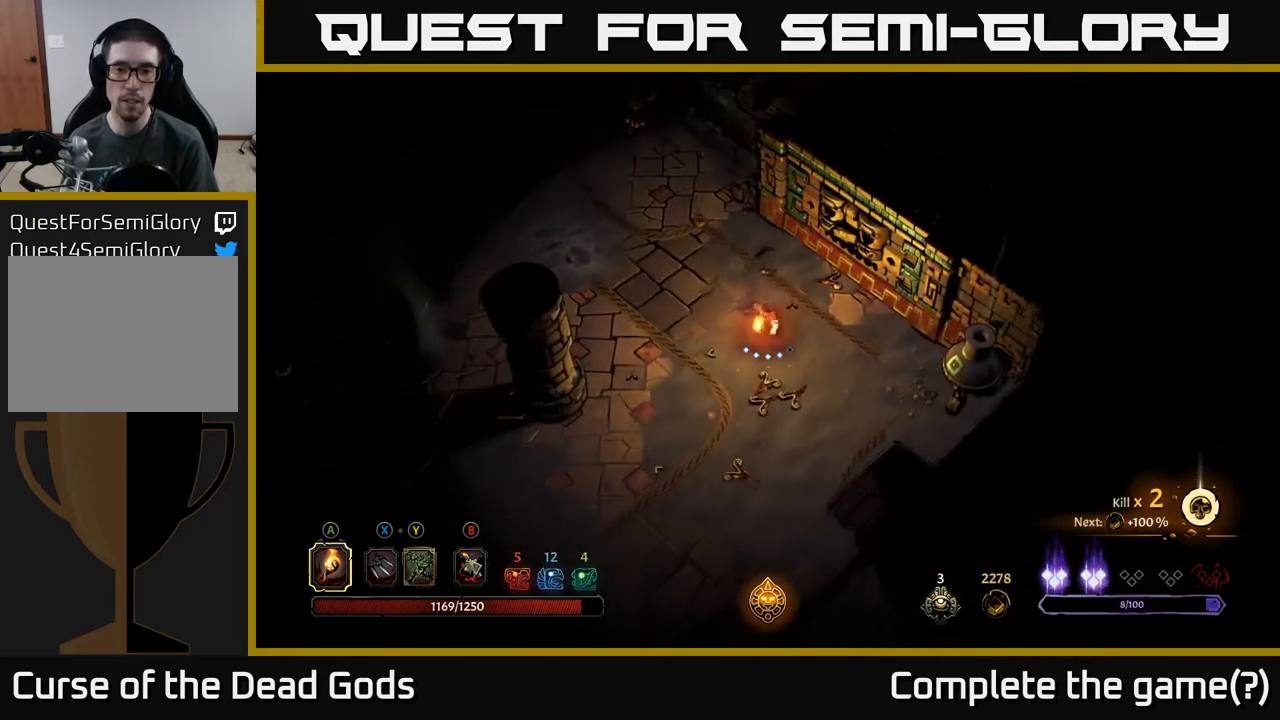
{"buttons": [], "left_stick": "left", "right_stick": "center", "events": [[17, "left_stick", "down-left"], [167, "left_stick", "left"]]}
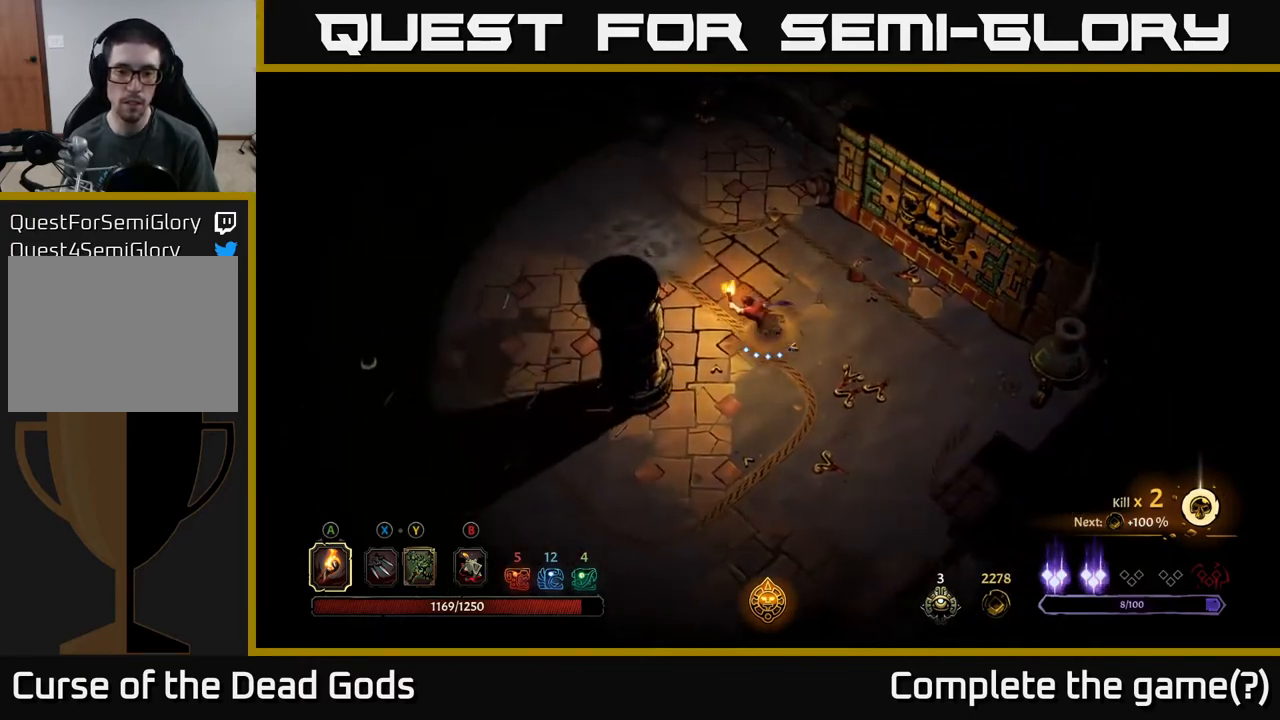
{"buttons": [], "left_stick": "up-left", "right_stick": "center", "events": [[217, "R2", "down"], [417, "R2", "up"], [500, "left_stick", "up-left"]]}
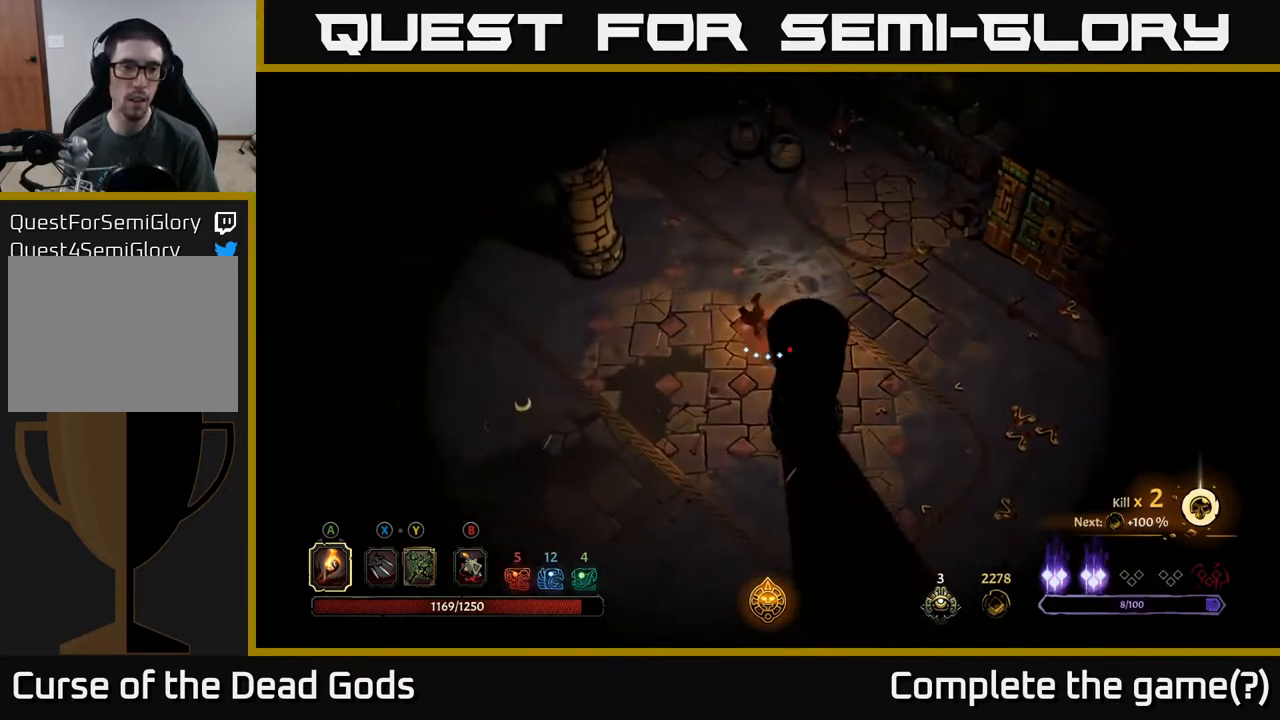
{"buttons": ["R2"], "left_stick": "up-left", "right_stick": "center", "events": [[283, "R2", "down"]]}
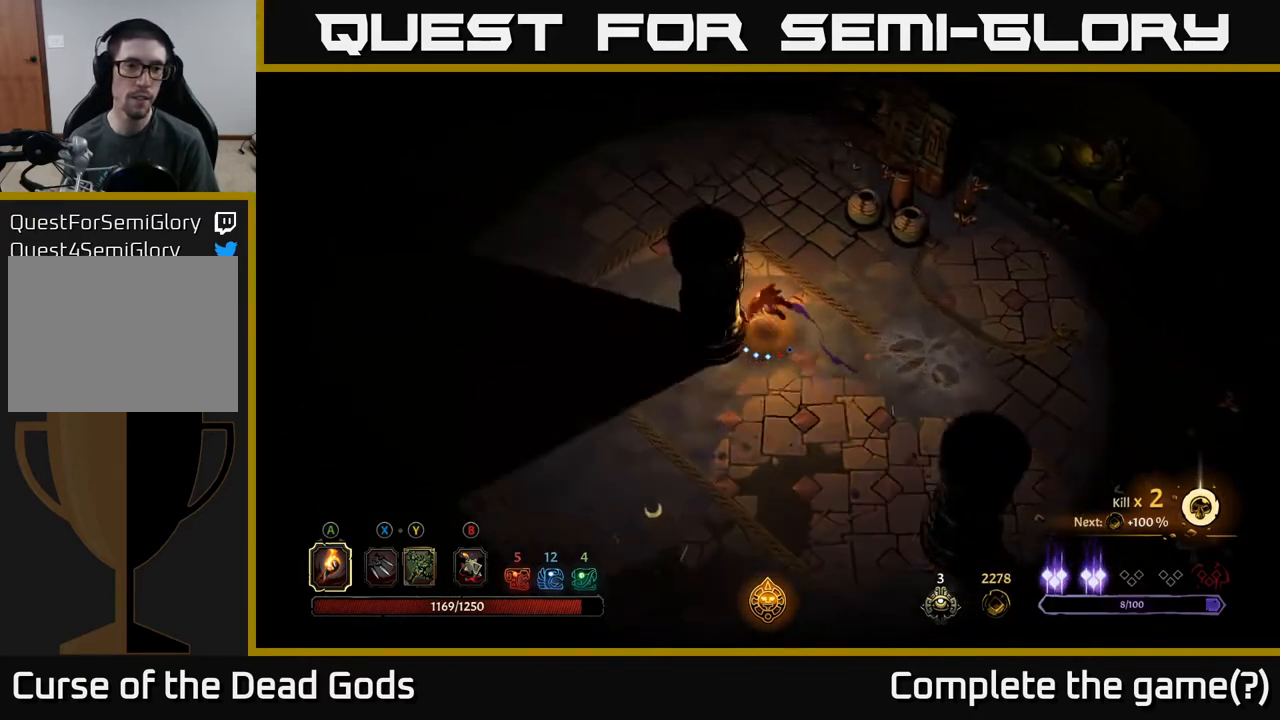
{"buttons": [], "left_stick": "up-left", "right_stick": "center", "events": [[17, "R2", "up"]]}
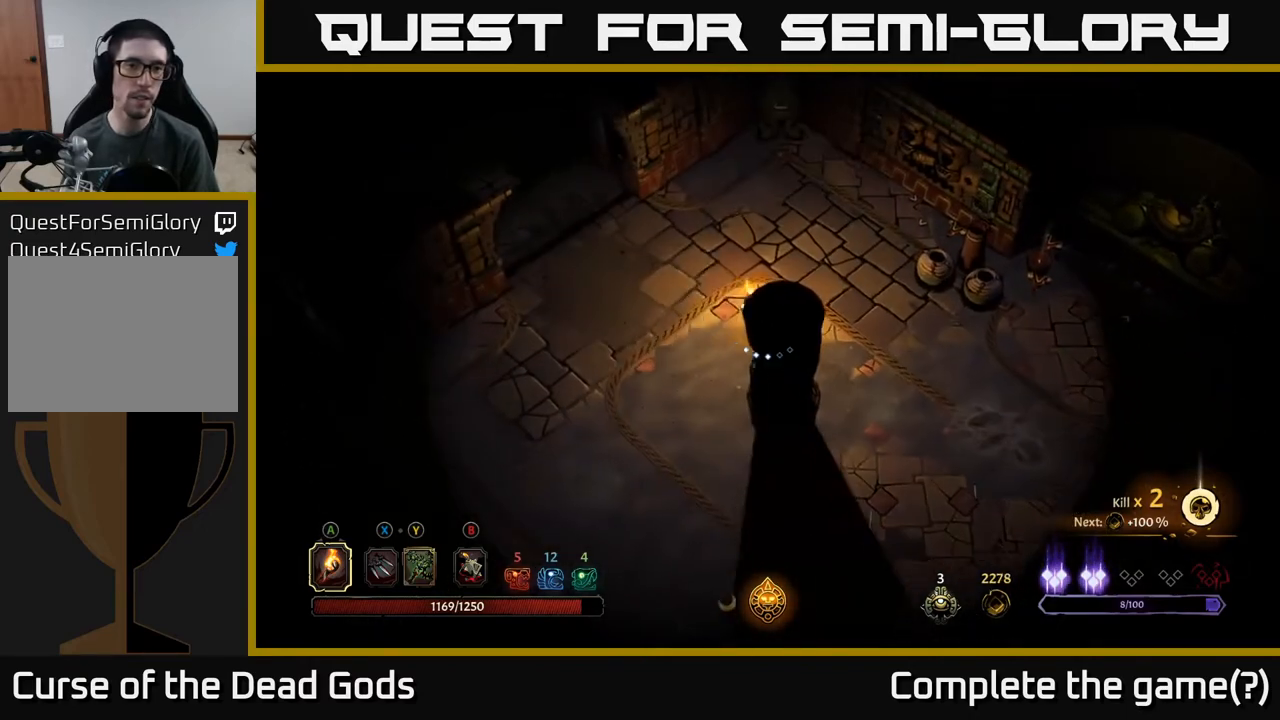
{"buttons": [], "left_stick": "up-left", "right_stick": "center", "events": [[167, "left_stick", "left"], [367, "left_stick", "up-left"]]}
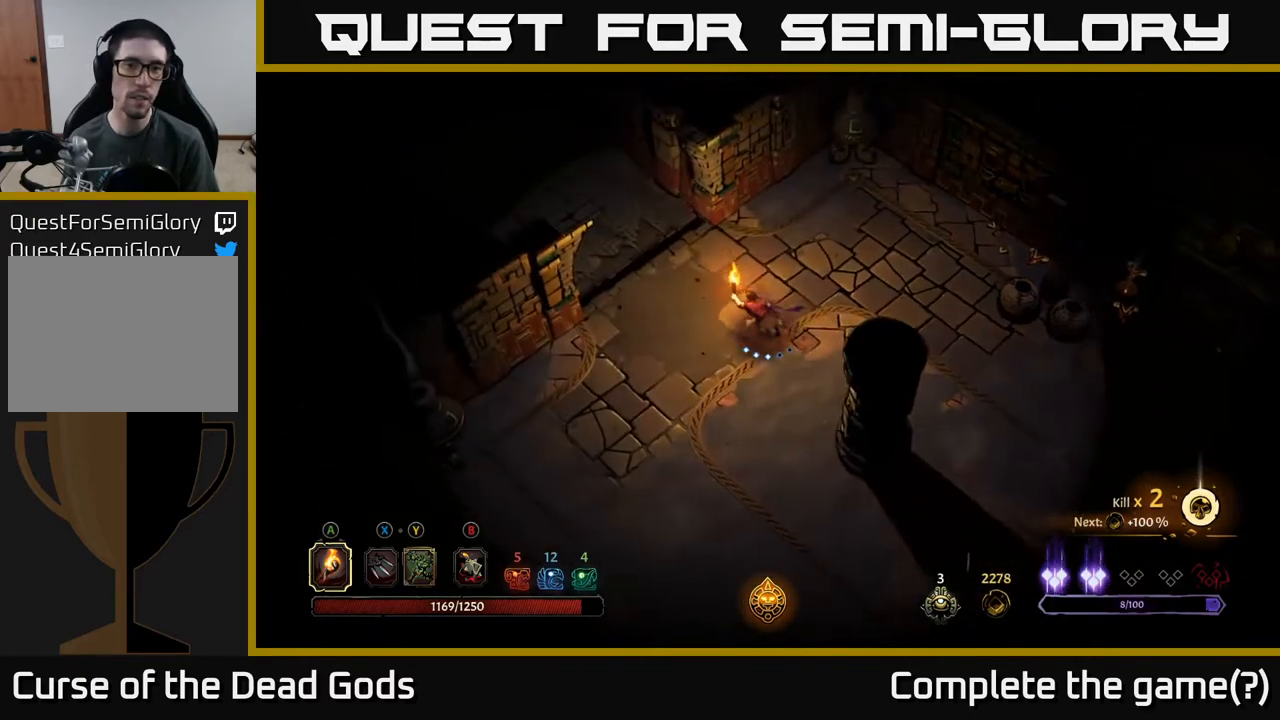
{"buttons": [], "left_stick": "up-left", "right_stick": "center", "events": []}
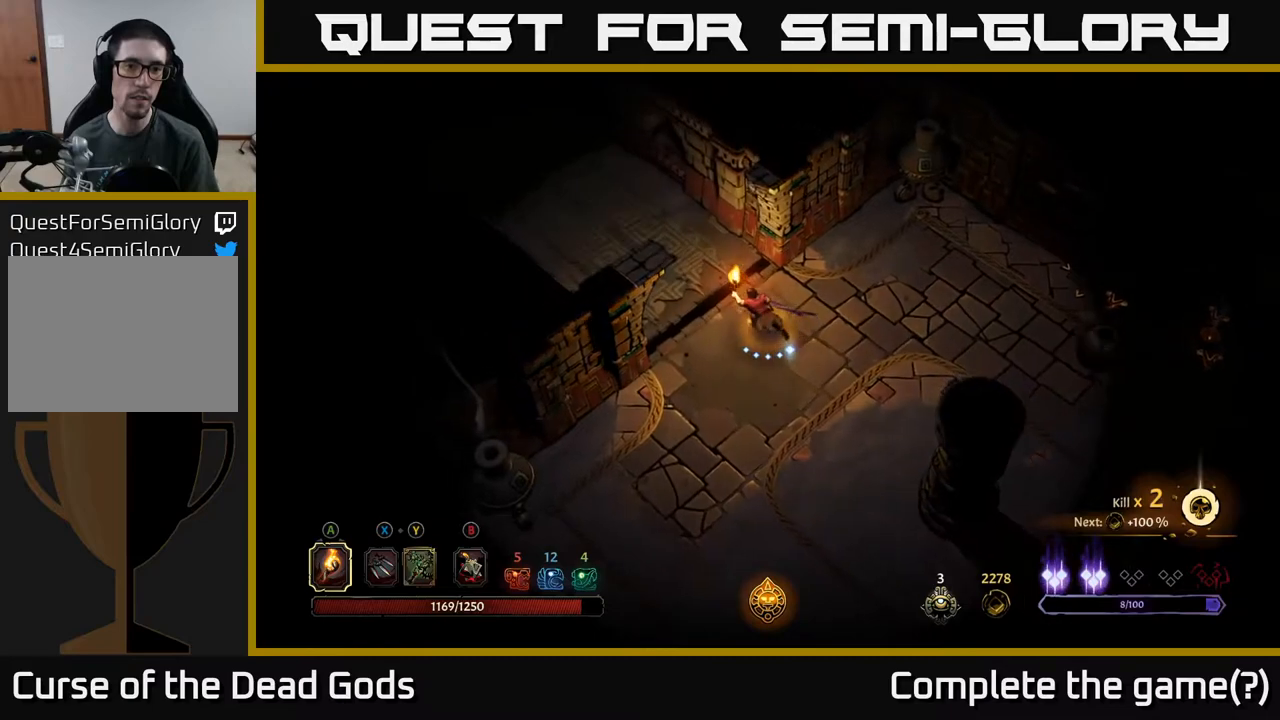
{"buttons": [], "left_stick": "up-left", "right_stick": "center", "events": []}
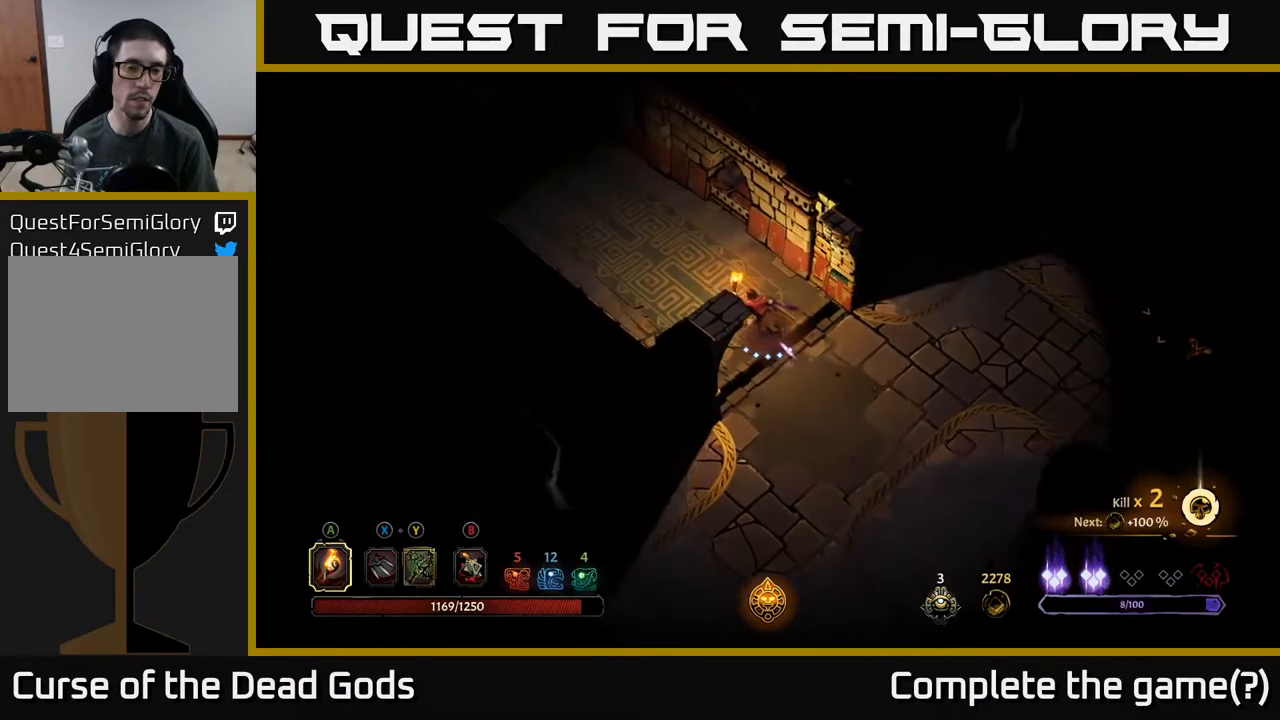
{"buttons": [], "left_stick": "up-left", "right_stick": "center", "events": []}
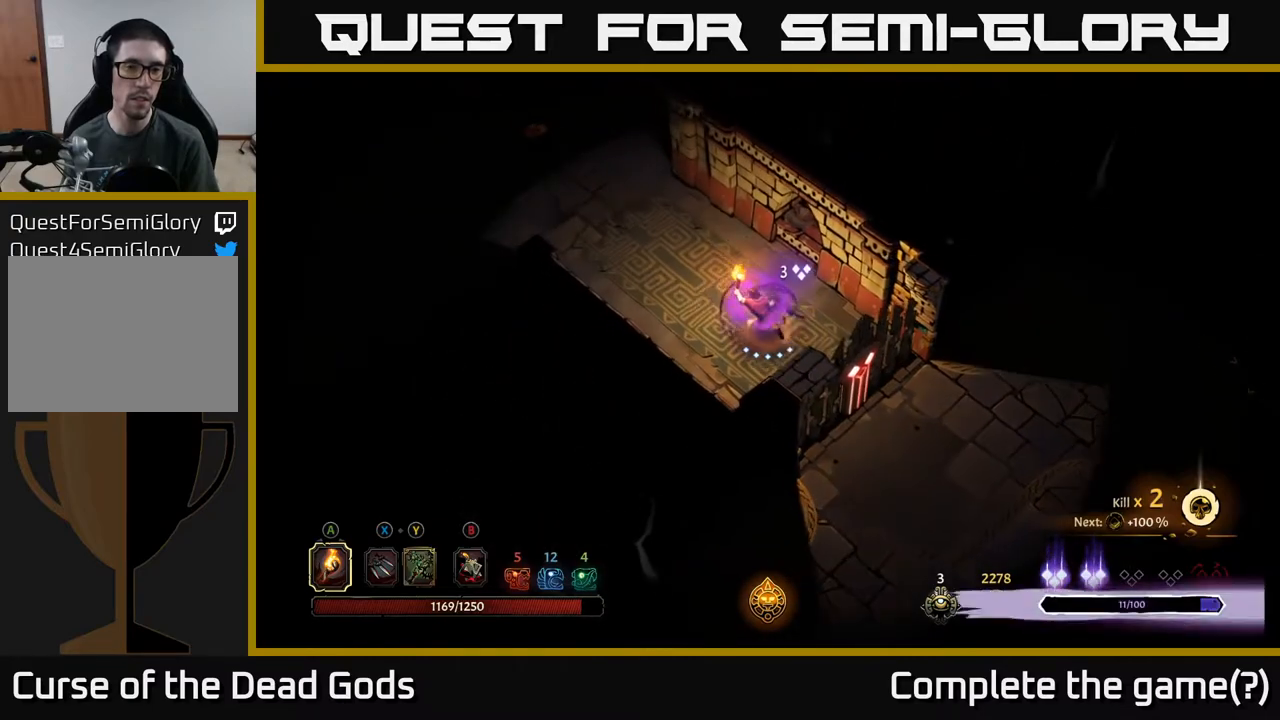
{"buttons": [], "left_stick": "up-left", "right_stick": "center", "events": []}